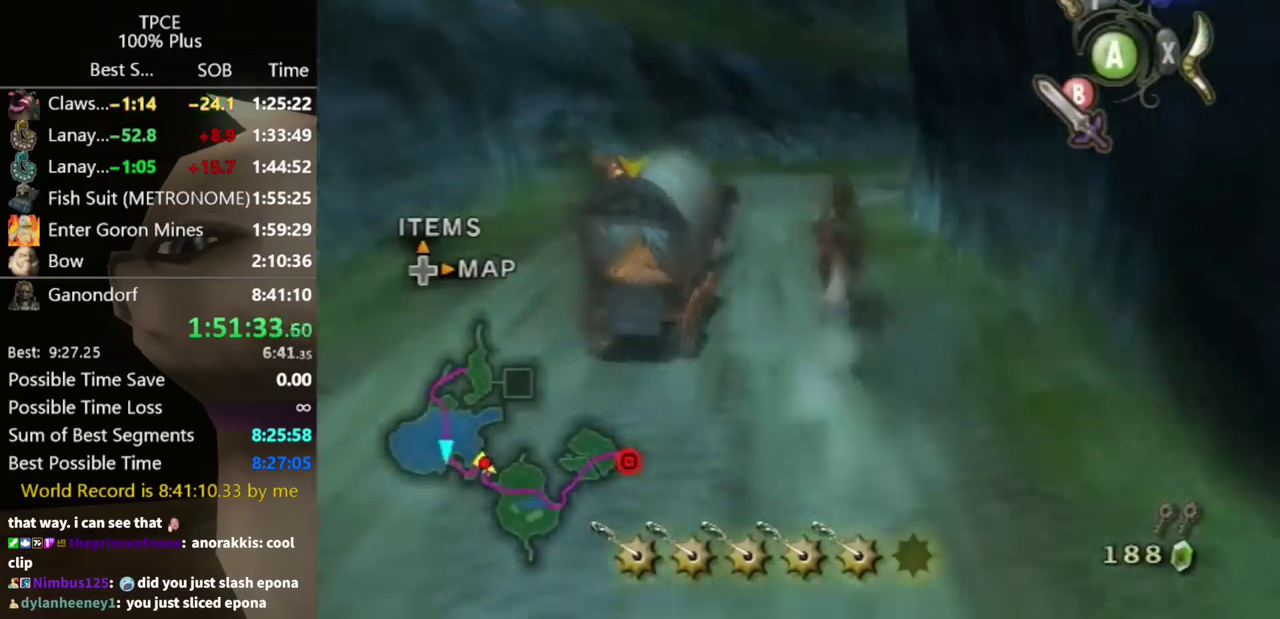
Gameplay with a controller (Nintendo layout); each line is a JSON object with the inputs held at the frame after it. "events" lists button and stick changes between this image and that frame as [ms after this image, input, new state], when the widget could be followed in between. Not read: L2 L3 R3.
{"buttons": ["L1"], "left_stick": "up", "right_stick": "center", "events": [[300, "left_stick", "up-right"], [333, "L1", "down"], [367, "left_stick", "up"], [400, "X", "down"], [467, "X", "up"]]}
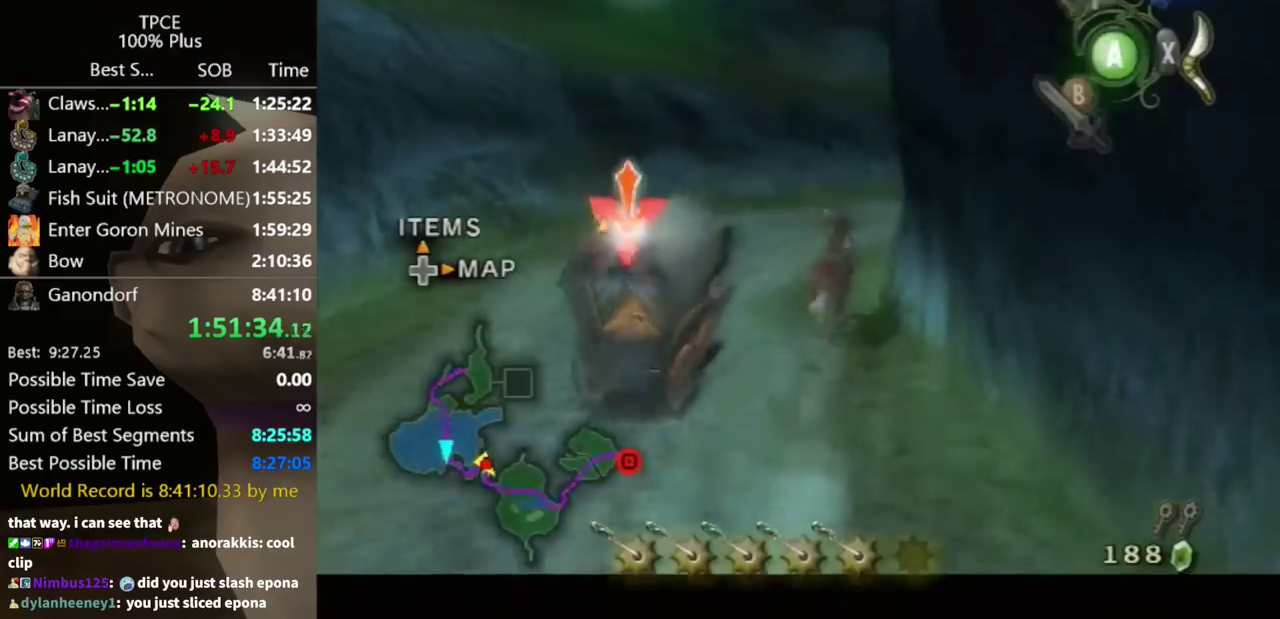
{"buttons": [], "left_stick": "up", "right_stick": "center", "events": [[367, "L1", "up"]]}
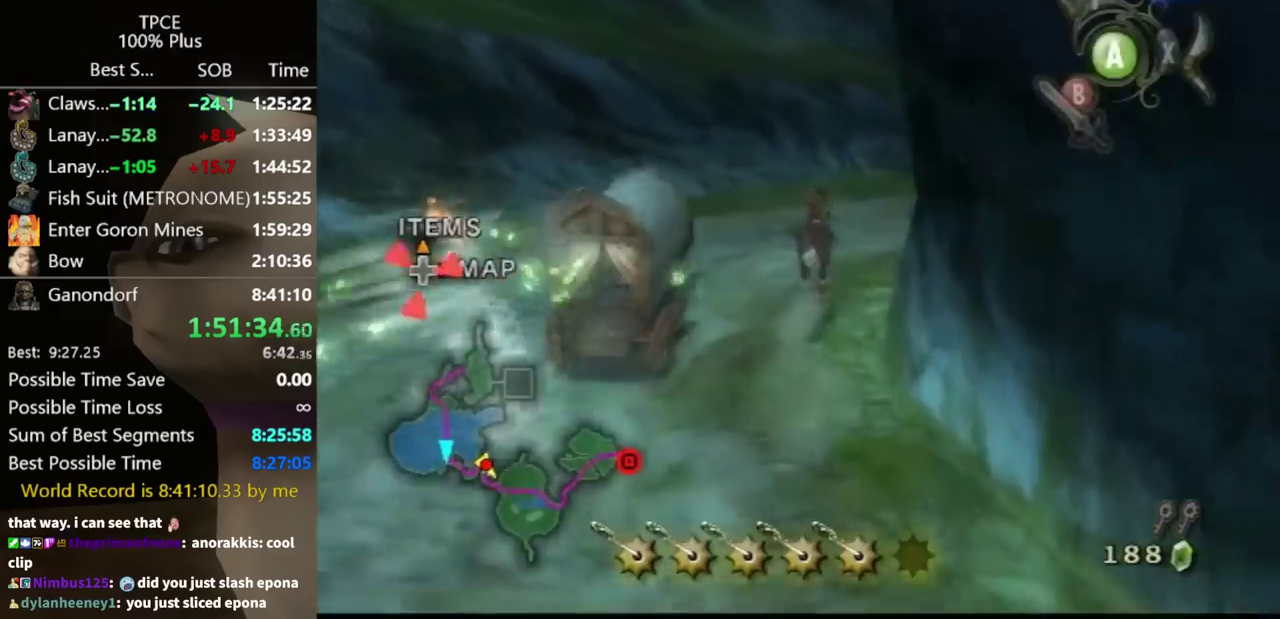
{"buttons": ["A"], "left_stick": "up", "right_stick": "center"}
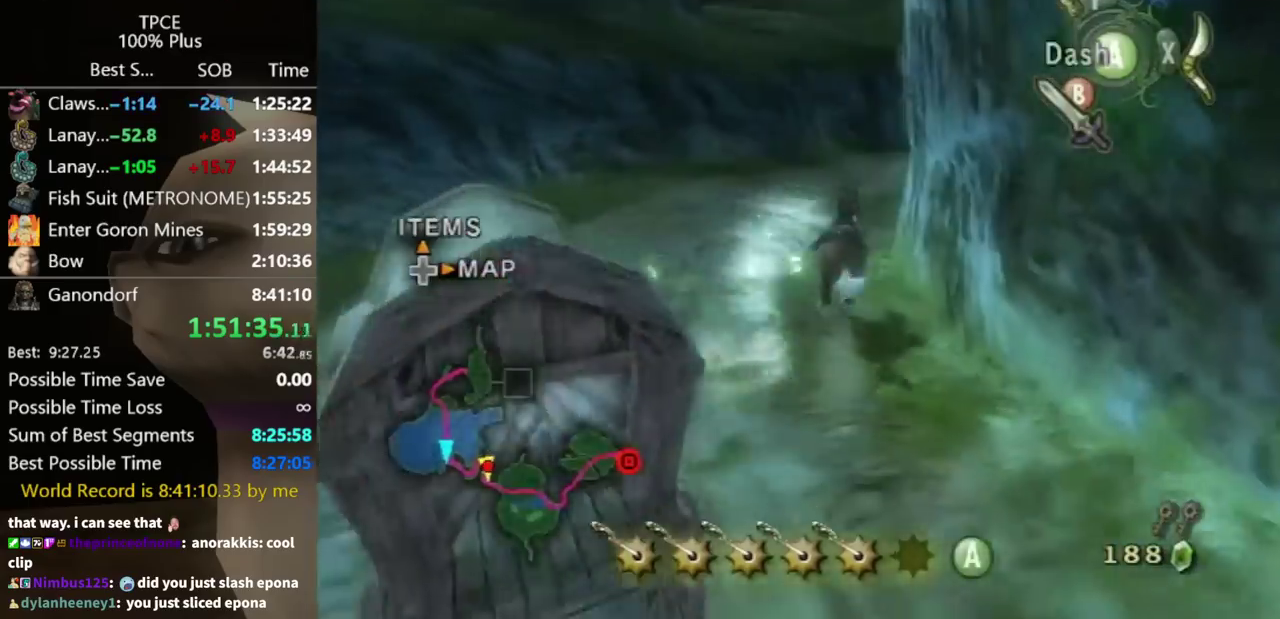
{"buttons": [], "left_stick": "up", "right_stick": "center"}
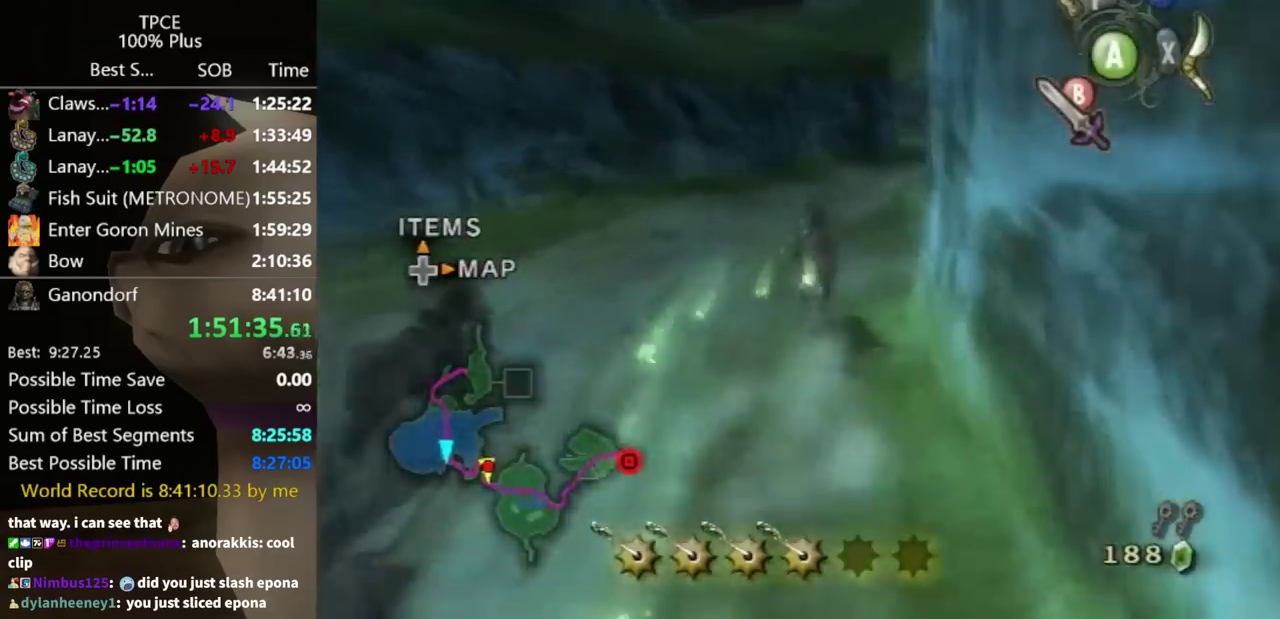
{"buttons": [], "left_stick": "up", "right_stick": "center", "events": [[67, "left_stick", "center"], [167, "left_stick", "up"]]}
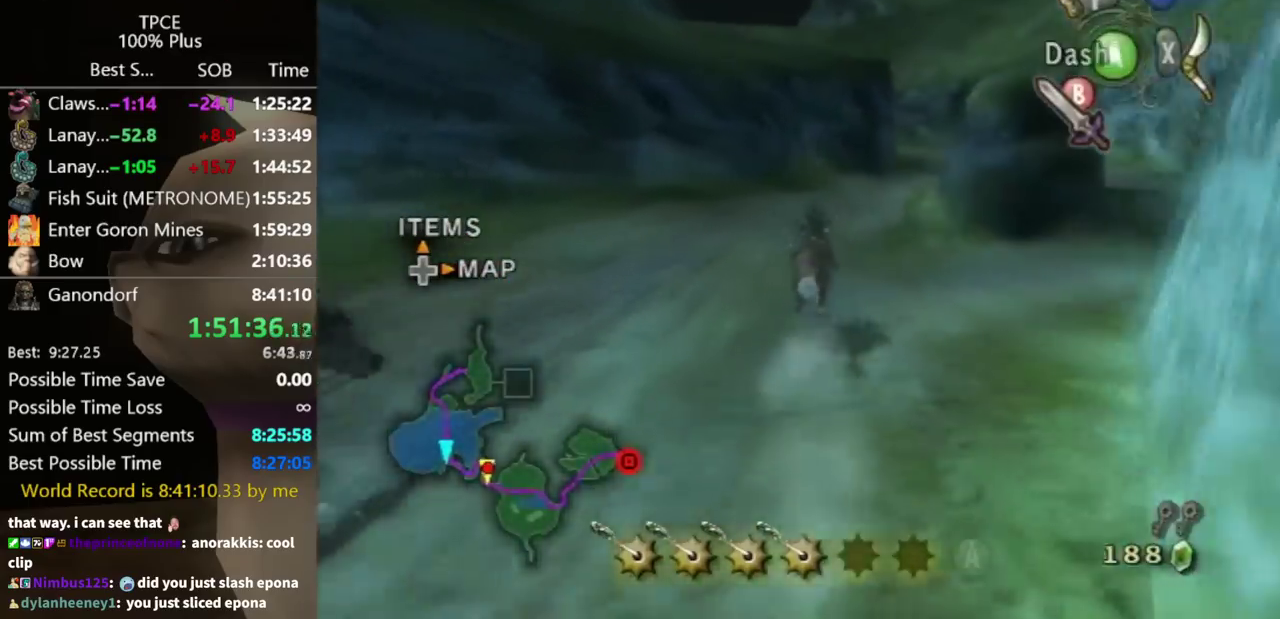
{"buttons": [], "left_stick": "up", "right_stick": "center", "events": []}
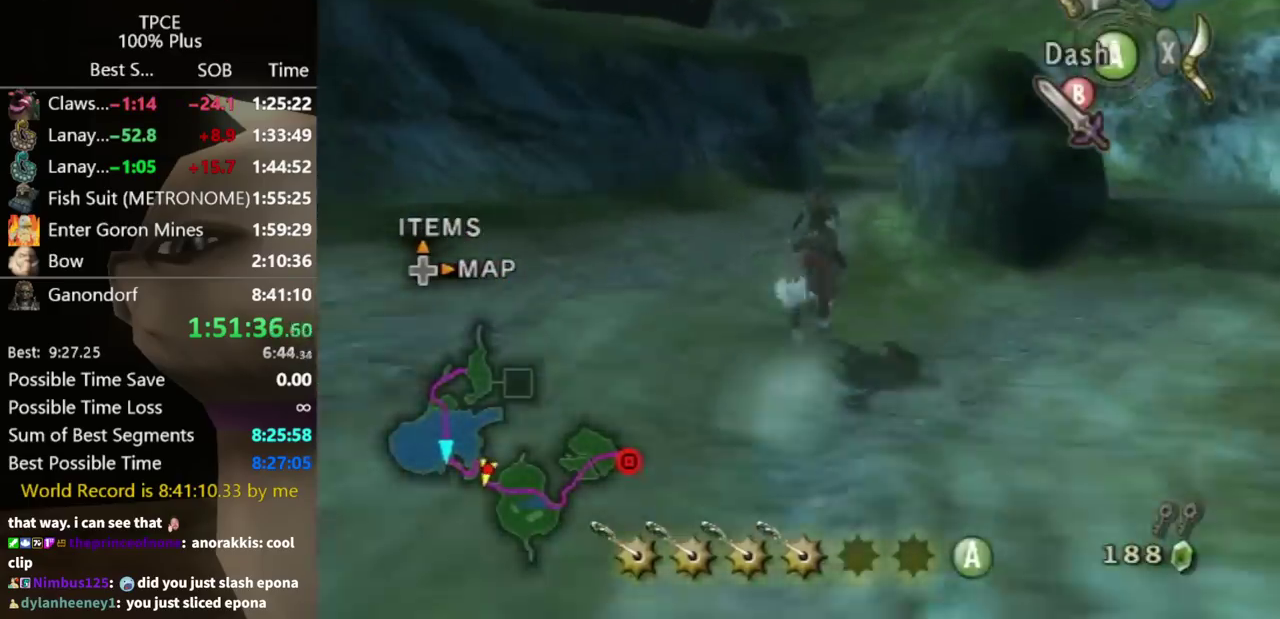
{"buttons": [], "left_stick": "up", "right_stick": "center", "events": [[133, "A", "down"], [200, "A", "up"]]}
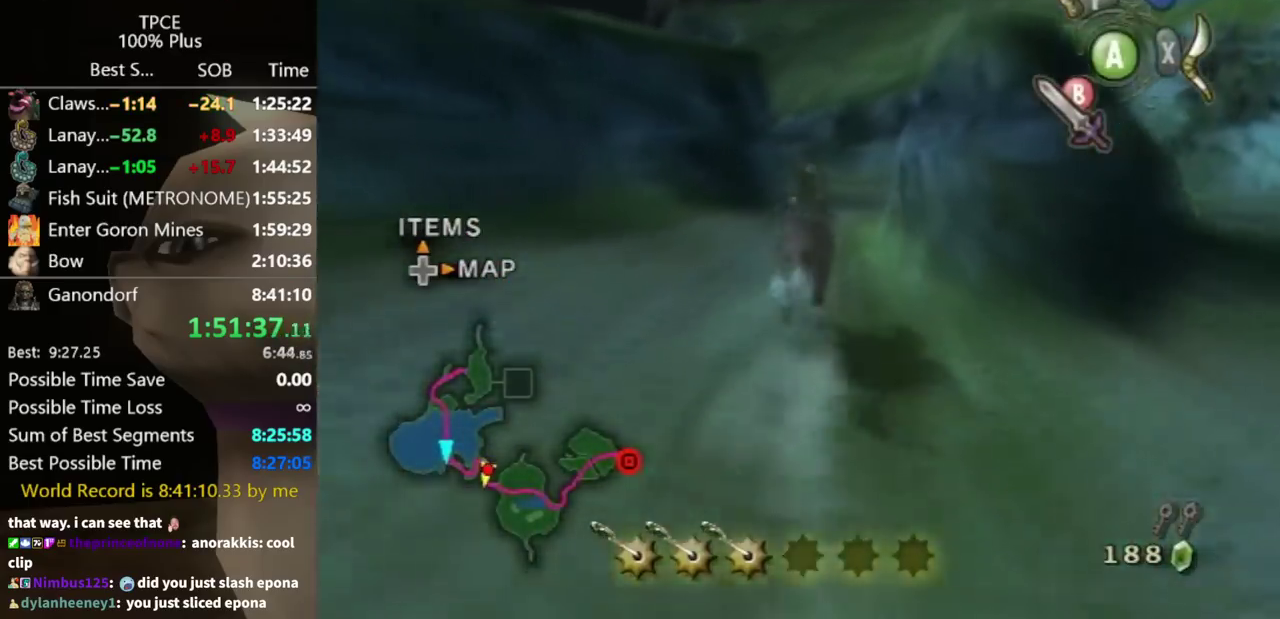
{"buttons": [], "left_stick": "up", "right_stick": "center", "events": []}
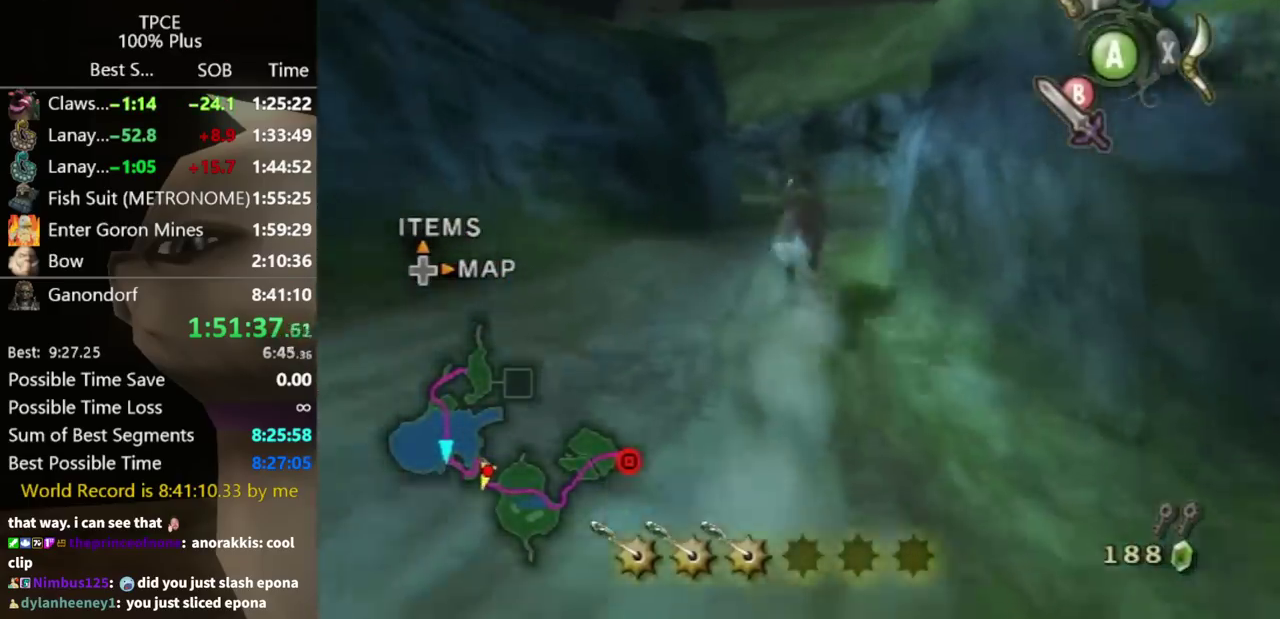
{"buttons": ["A"], "left_stick": "up", "right_stick": "center", "events": [[500, "A", "down"]]}
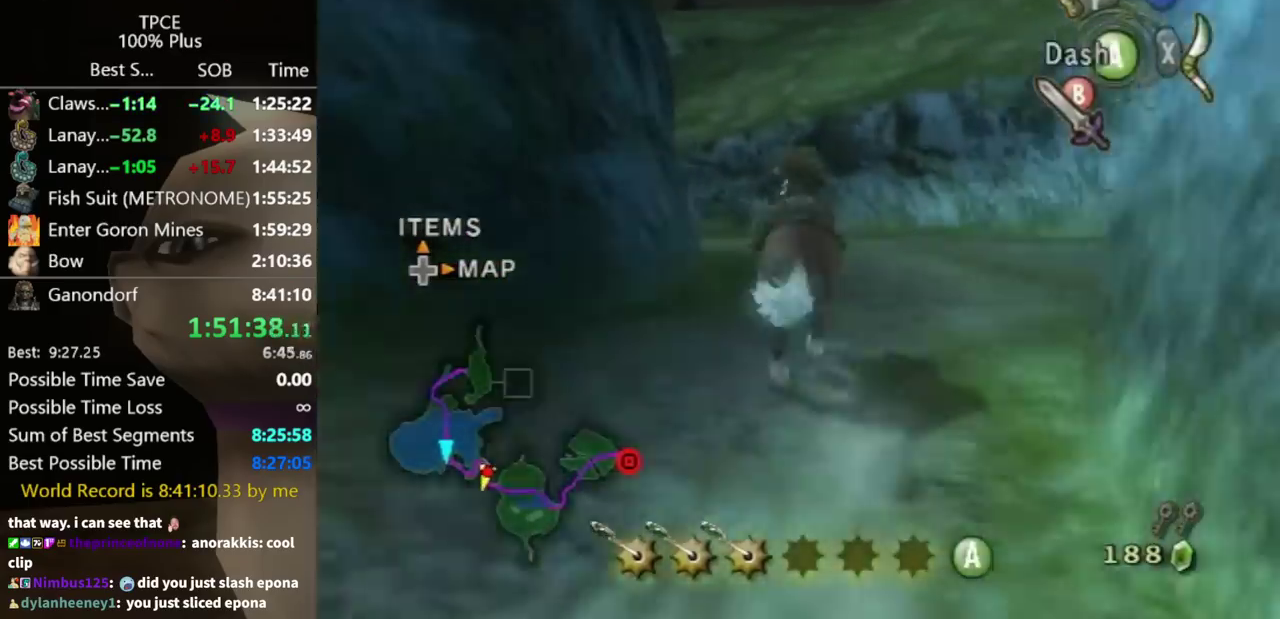
{"buttons": [], "left_stick": "up", "right_stick": "center", "events": [[67, "A", "up"], [133, "A", "down"], [233, "A", "up"]]}
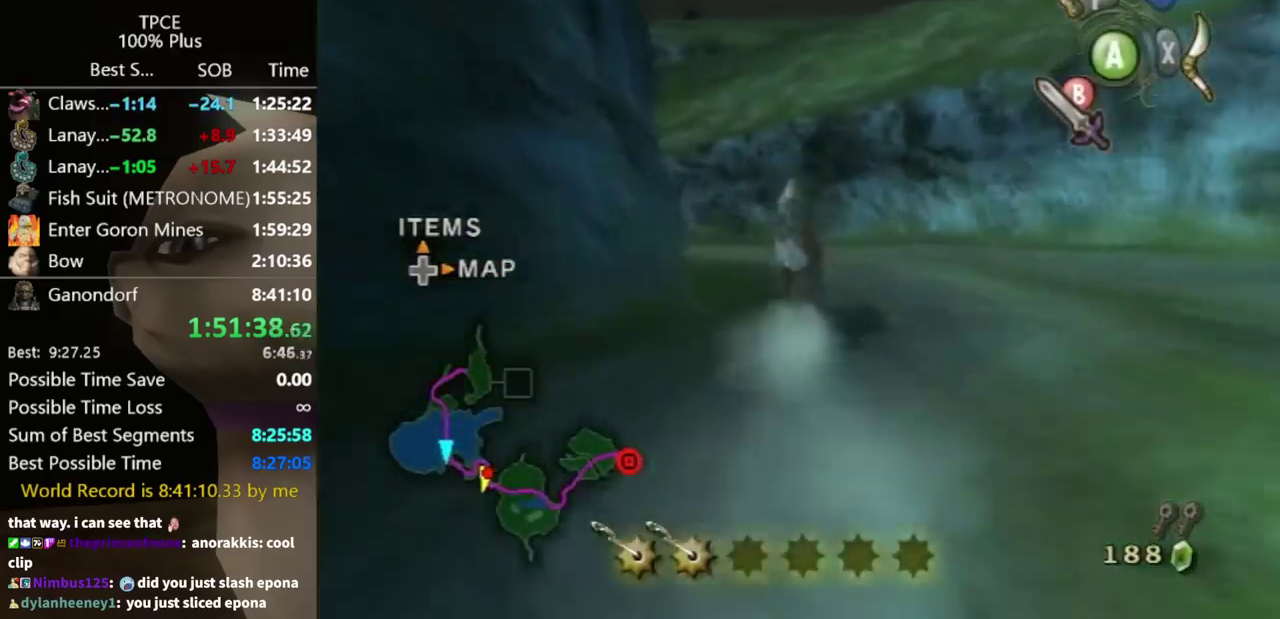
{"buttons": [], "left_stick": "up-left", "right_stick": "center", "events": [[333, "left_stick", "up-left"]]}
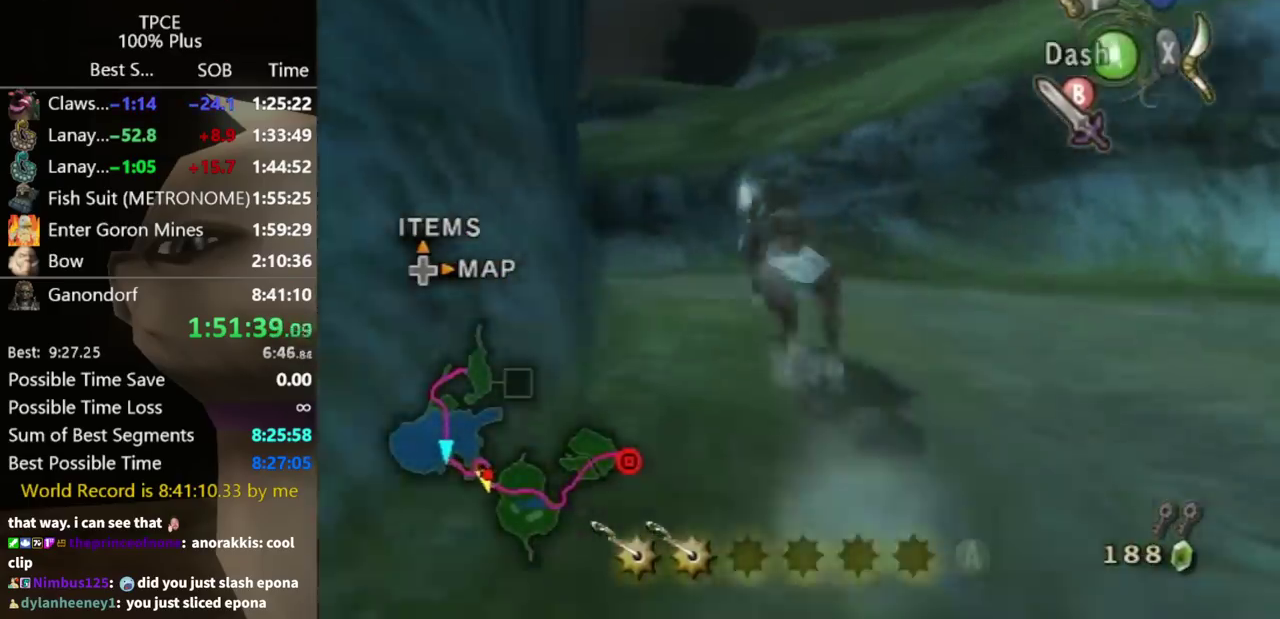
{"buttons": ["A"], "left_stick": "up-left", "right_stick": "center", "events": [[500, "A", "down"]]}
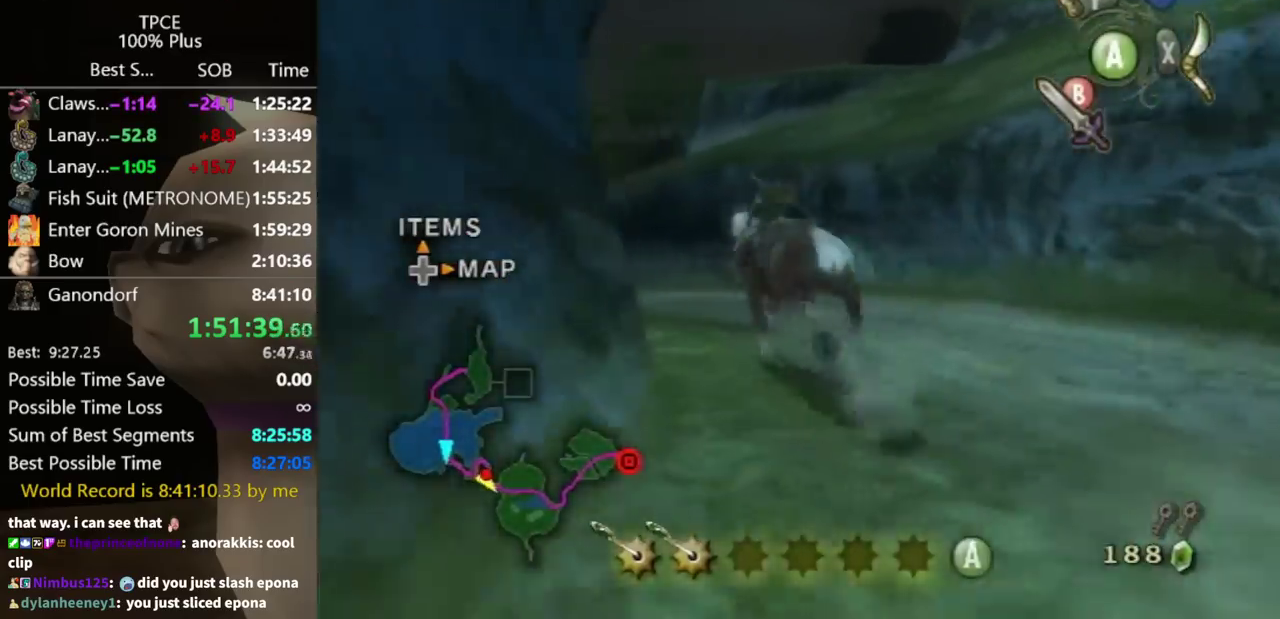
{"buttons": [], "left_stick": "up", "right_stick": "center", "events": [[67, "A", "up"], [167, "A", "down"], [233, "A", "up"], [233, "left_stick", "up"], [300, "A", "down"], [400, "A", "up"]]}
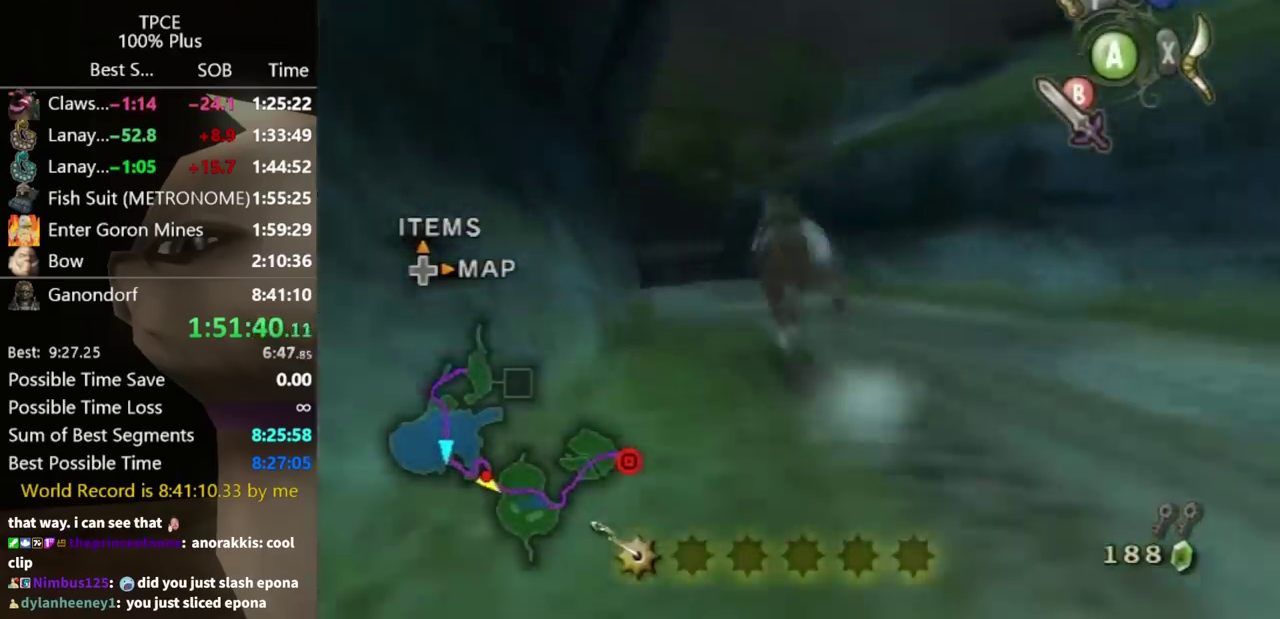
{"buttons": [], "left_stick": "up", "right_stick": "center", "events": []}
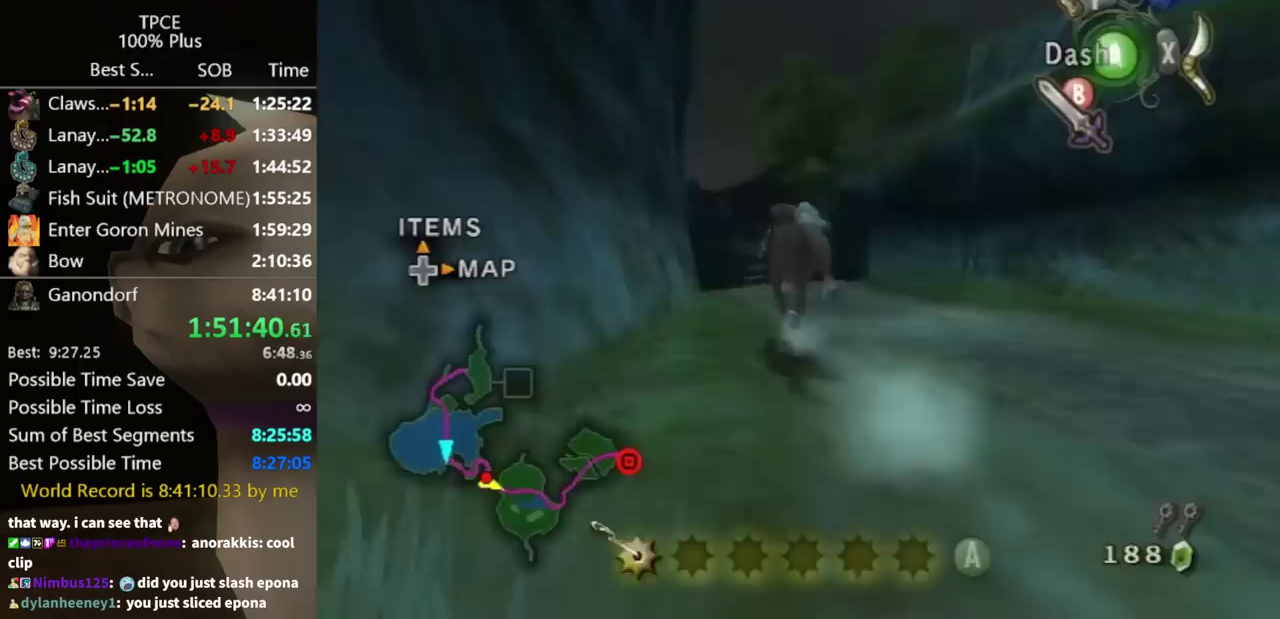
{"buttons": ["A", "R1"], "left_stick": "up", "right_stick": "center", "events": [[100, "R1", "down"], [467, "A", "down"]]}
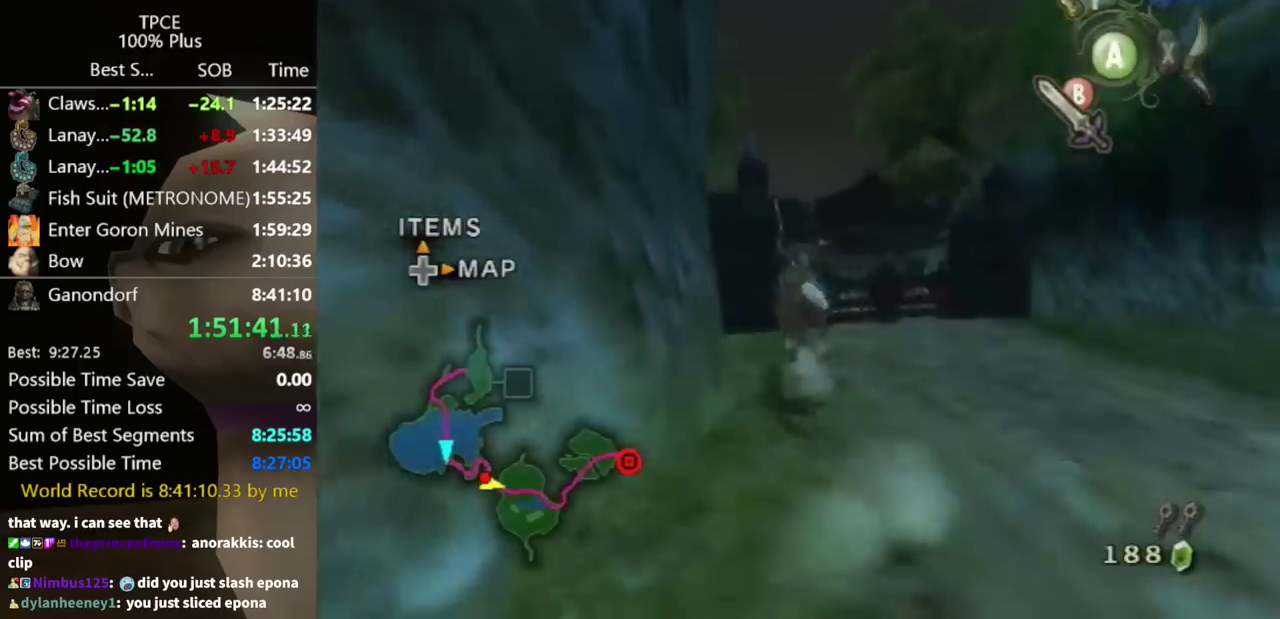
{"buttons": ["A"], "left_stick": "up", "right_stick": "center", "events": [[33, "A", "up"], [133, "R1", "up"], [500, "A", "down"]]}
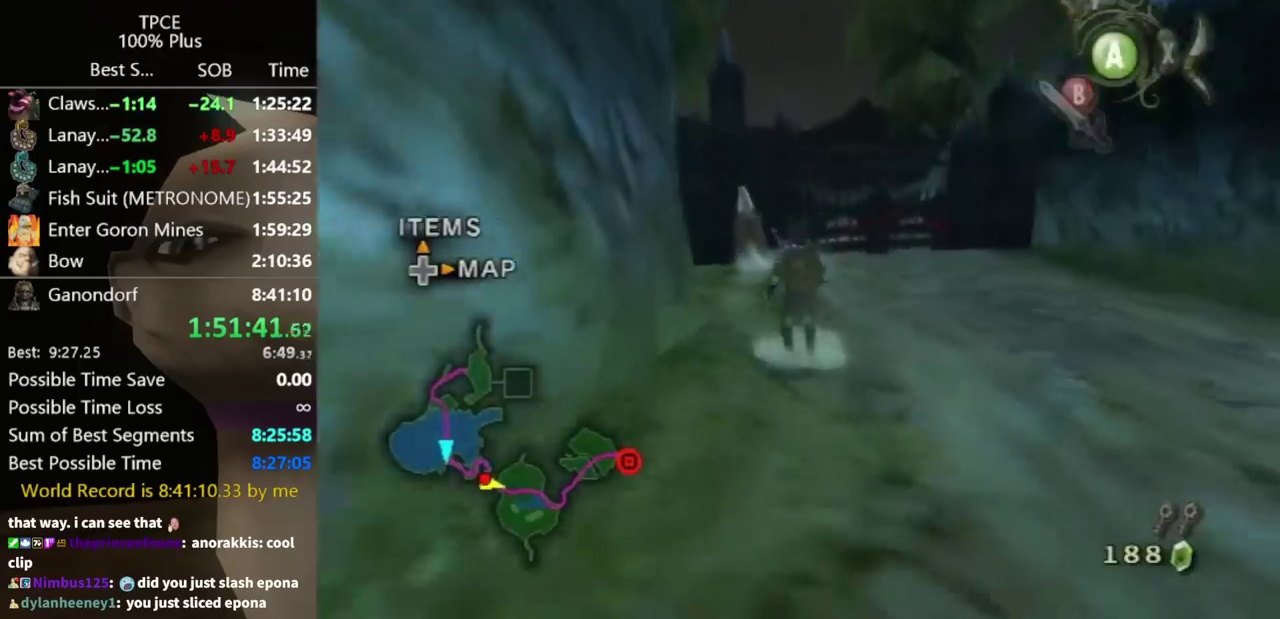
{"buttons": [], "left_stick": "up", "right_stick": "center", "events": [[167, "A", "up"]]}